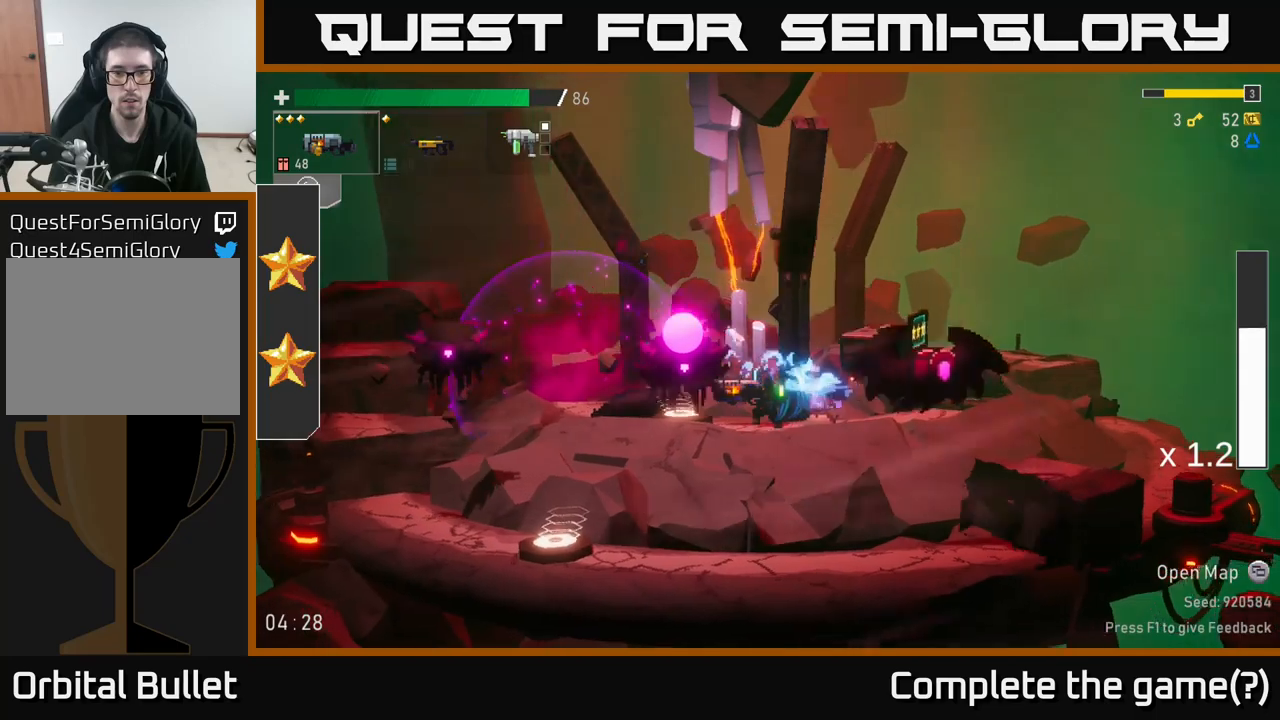
Gameplay with a controller (Xbox layout); each line is a JSON object with the inputs held at the frame after it. "events" lists button and stick changes between this image and that frame as [ms after this image, input, new state], when the widget could be followed in between. Not read: L3.
{"buttons": ["Y"], "left_stick": "left", "right_stick": "center", "events": [[167, "Y", "down"], [250, "Y", "up"], [333, "left_stick", "center"], [467, "Y", "down"], [500, "left_stick", "left"]]}
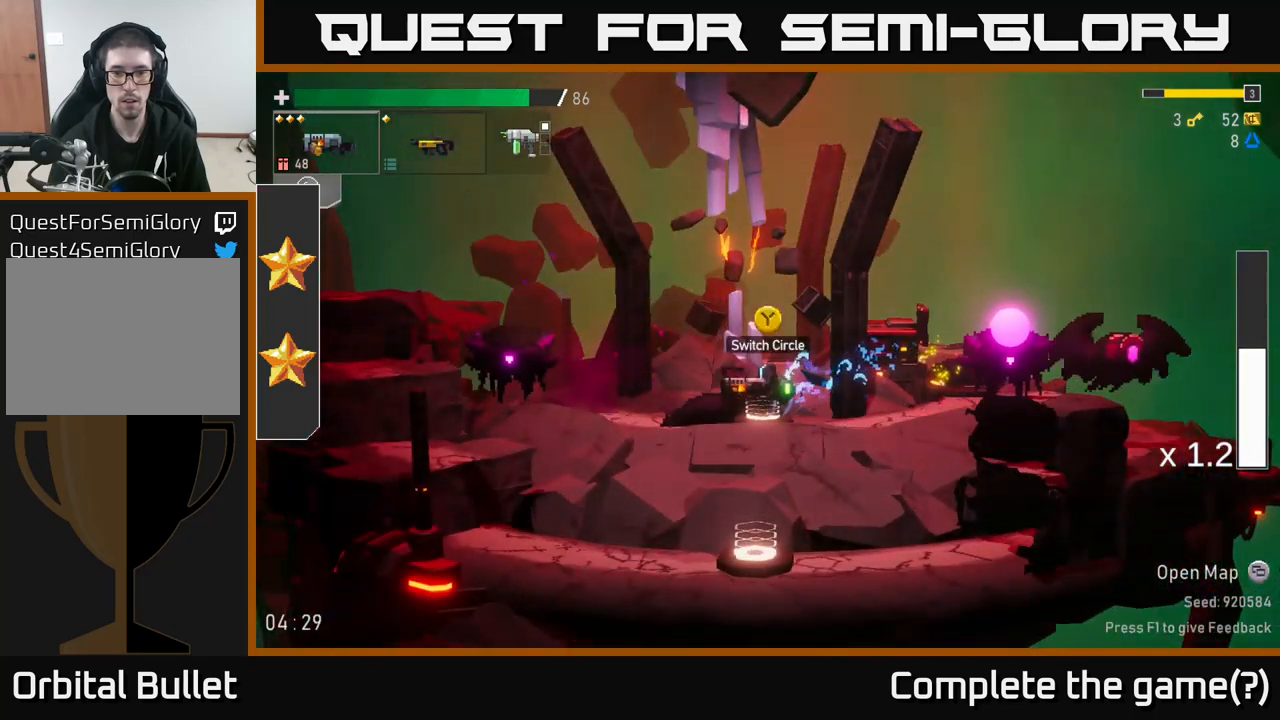
{"buttons": ["R2"], "left_stick": "left", "right_stick": "center", "events": [[50, "Y", "up"], [483, "R2", "down"]]}
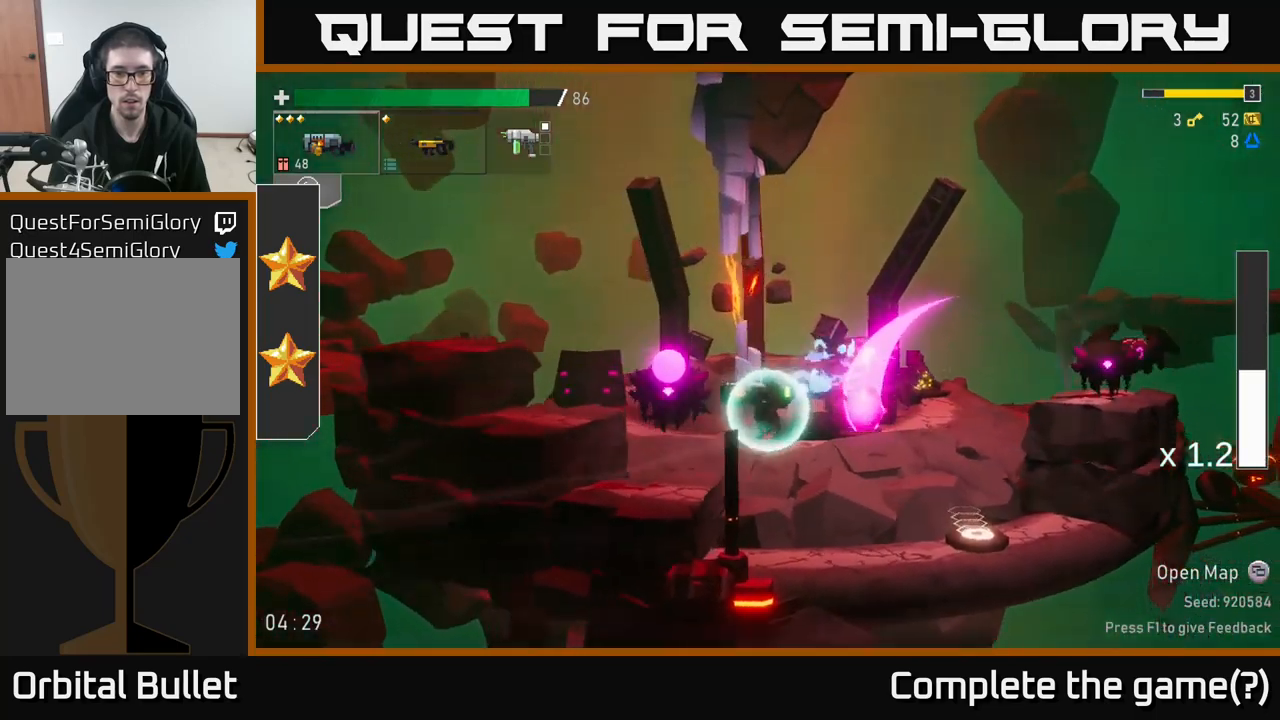
{"buttons": [], "left_stick": "left", "right_stick": "center", "events": [[100, "R2", "up"], [167, "A", "down"], [233, "R2", "down"], [317, "A", "up"], [350, "R2", "up"]]}
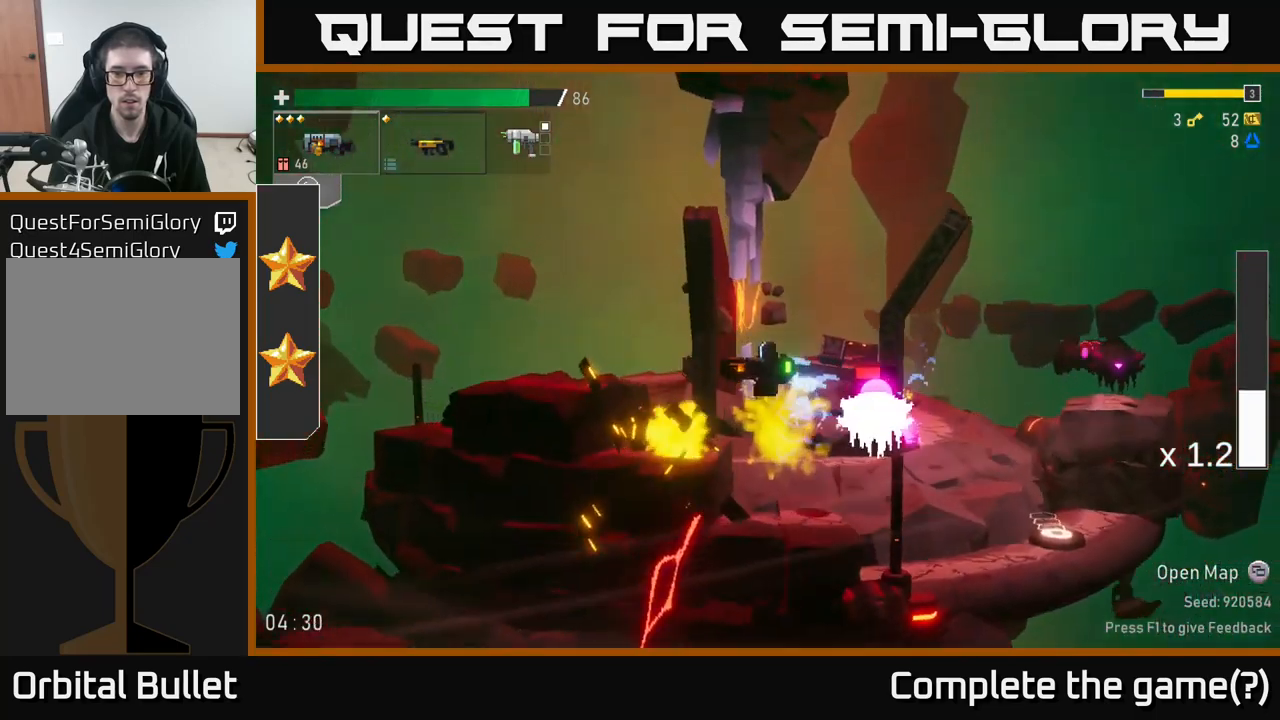
{"buttons": [], "left_stick": "center", "right_stick": "center", "events": [[100, "left_stick", "center"], [283, "R2", "down"], [383, "R2", "up"]]}